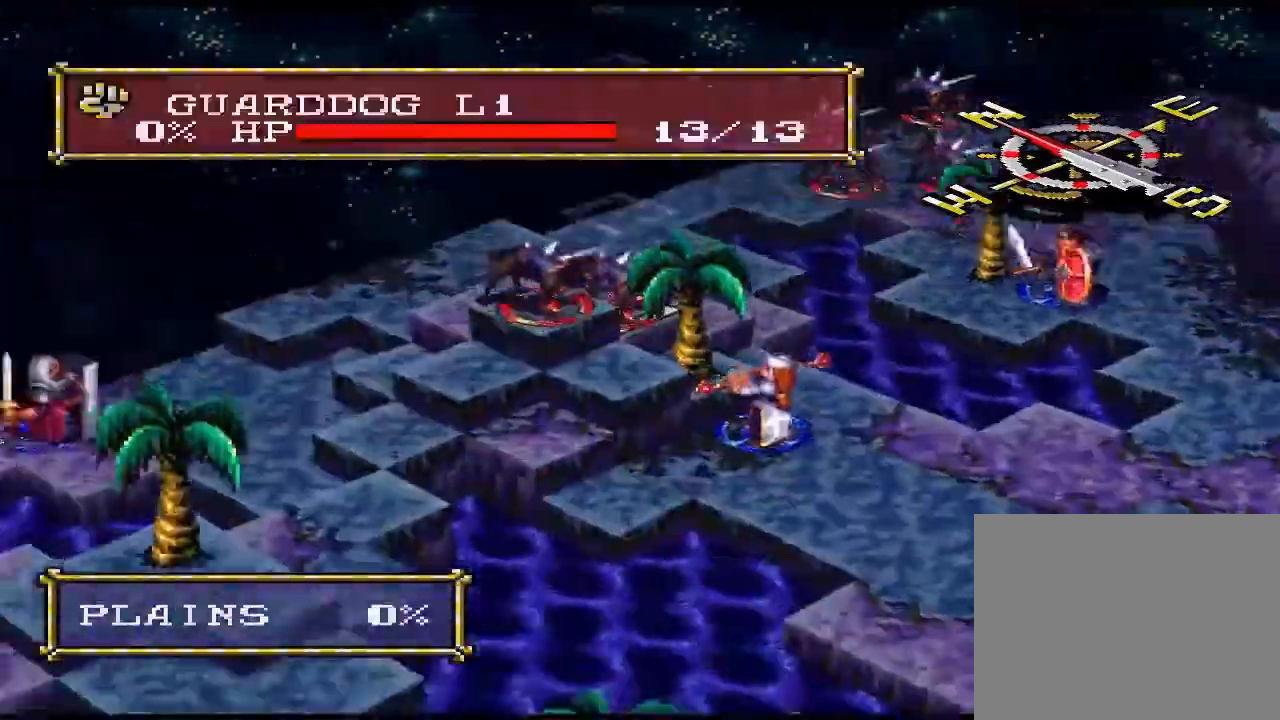
Gameplay with a controller (PlayStation layout); each line is a JSON object with the inputs held at the frame after it. "events" lists button and stick changes between this image and that frame as [ms after this image, input, new state], when the widget could be followed in between. Not read: left_stick right_stick.
{"buttons": [], "events": [[67, "DPAD_DOWN", "up"], [200, "DPAD_LEFT", "down"], [233, "DPAD_LEFT", "up"], [433, "DPAD_LEFT", "down"], [467, "DPAD_LEFT", "up"]]}
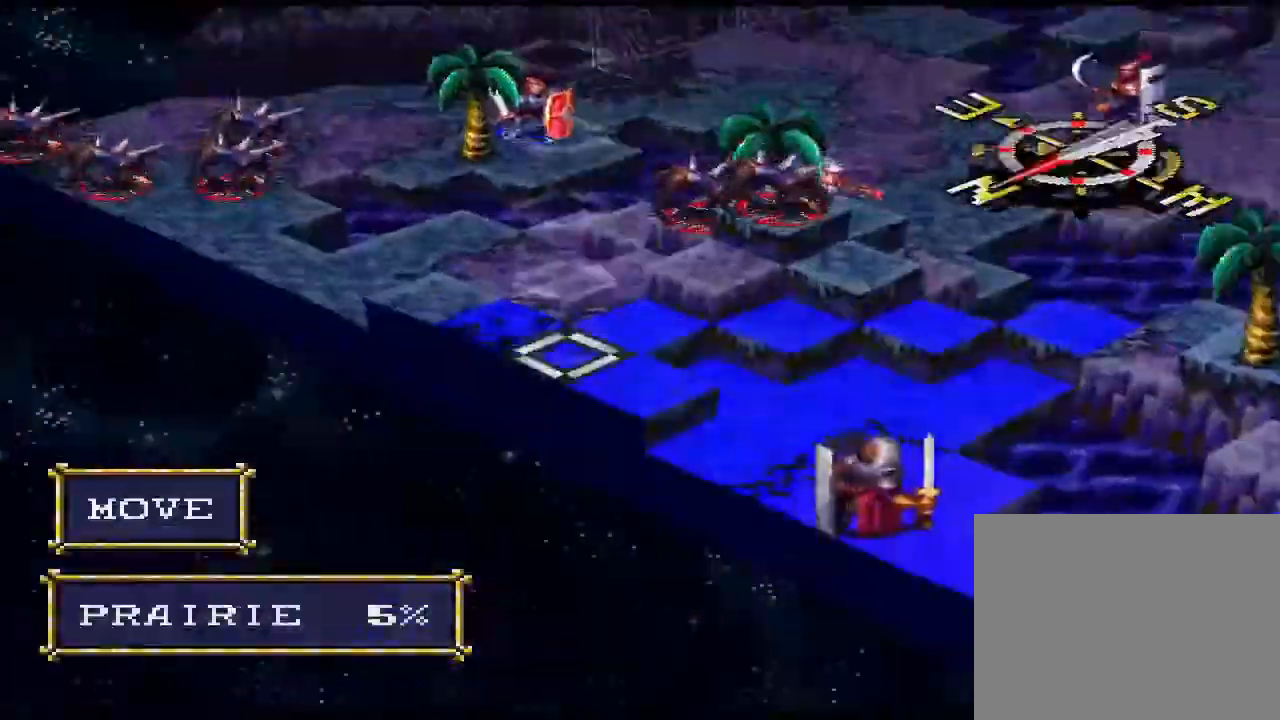
{"buttons": ["DPAD_DOWN"], "events": [[67, "L1", "down"], [100, "L1", "up"], [500, "DPAD_DOWN", "down"]]}
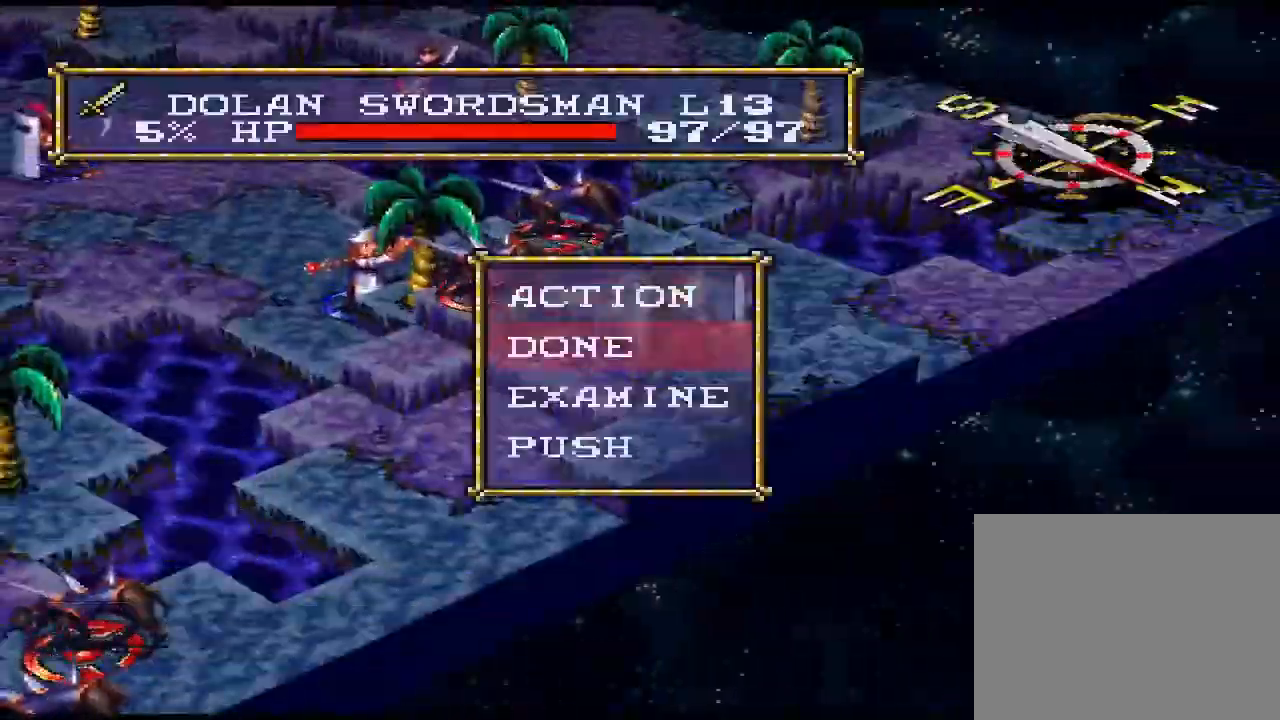
{"buttons": [], "events": [[33, "DPAD_DOWN", "up"], [167, "DPAD_LEFT", "down"], [233, "DPAD_LEFT", "up"], [300, "DPAD_LEFT", "down"], [400, "DPAD_LEFT", "up"], [467, "DPAD_UP", "down"], [500, "DPAD_UP", "up"]]}
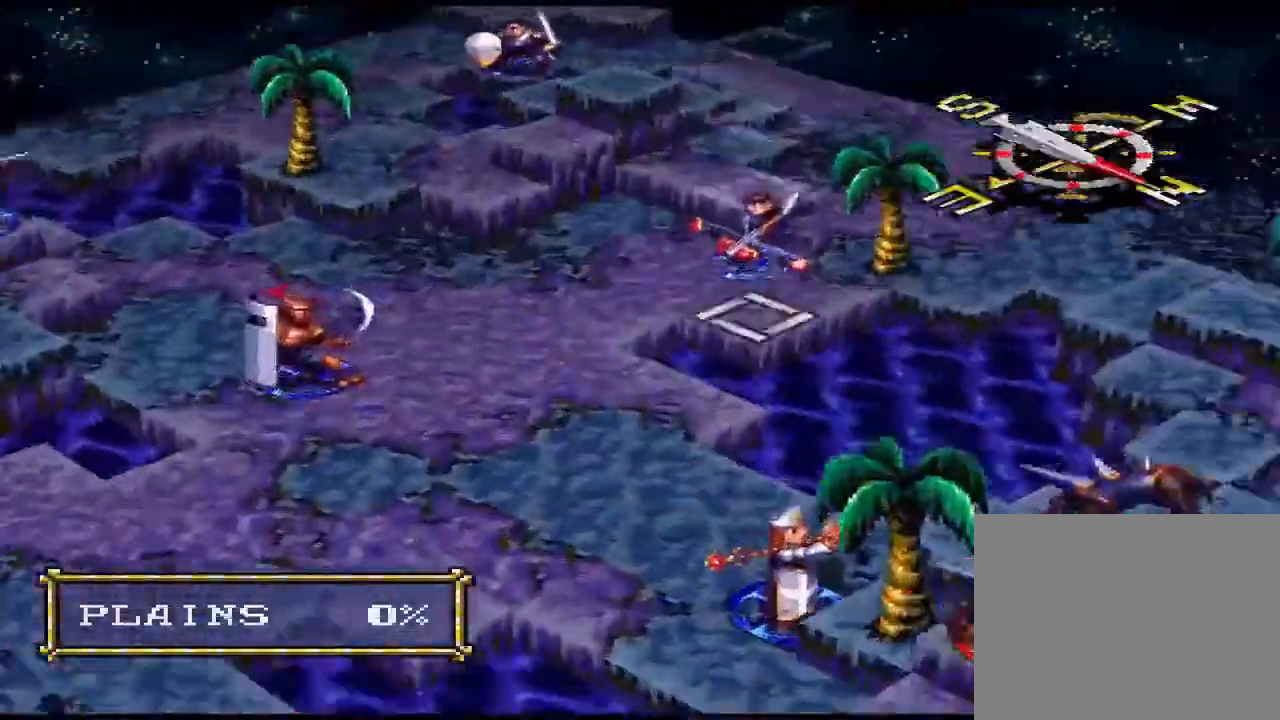
{"buttons": [], "events": [[67, "DPAD_LEFT", "down"], [100, "DPAD_LEFT", "up"], [233, "DPAD_DOWN", "down"], [300, "DPAD_DOWN", "up"], [300, "DPAD_LEFT", "down"], [333, "DPAD_LEFT", "up"], [400, "DPAD_RIGHT", "down"], [433, "DPAD_RIGHT", "up"]]}
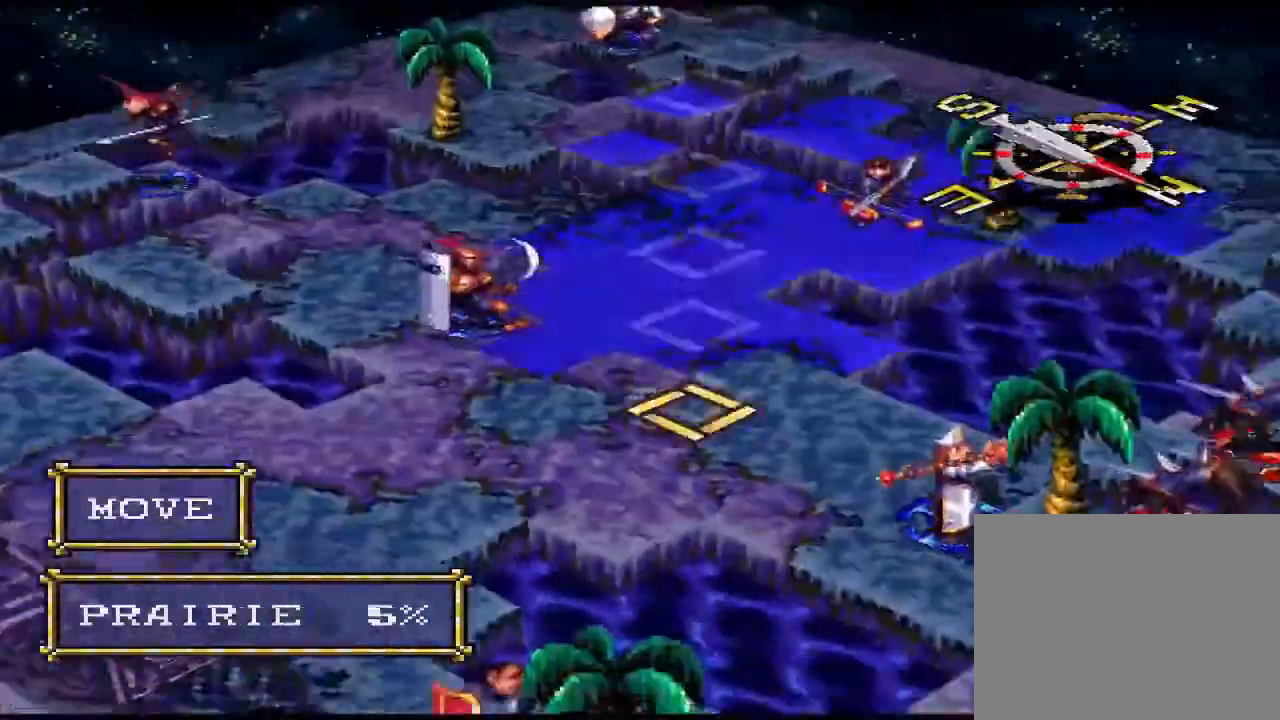
{"buttons": [], "events": [[200, "DPAD_UP", "down"], [233, "DPAD_UP", "up"]]}
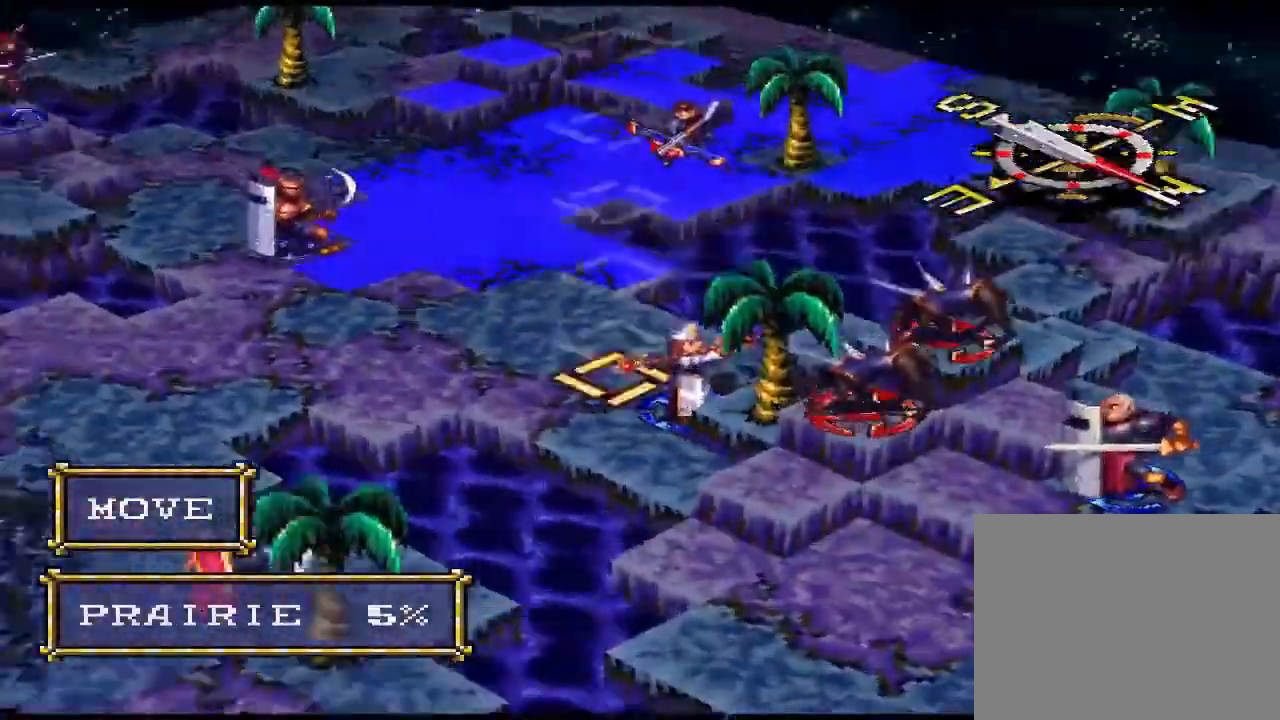
{"buttons": [], "events": [[33, "DPAD_LEFT", "down"], [67, "DPAD_LEFT", "up"], [133, "CIRCLE", "down"], [167, "CIRCLE", "up"]]}
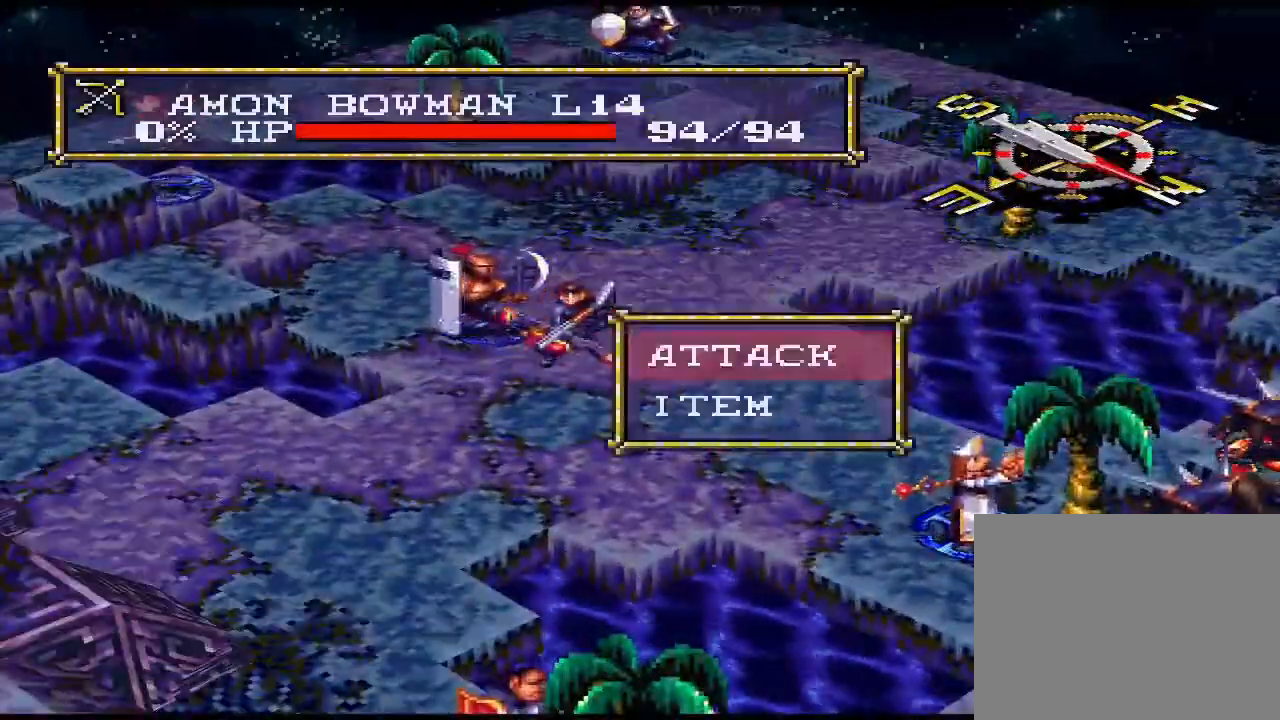
{"buttons": [], "events": [[433, "SQUARE", "down"], [467, "SQUARE", "up"]]}
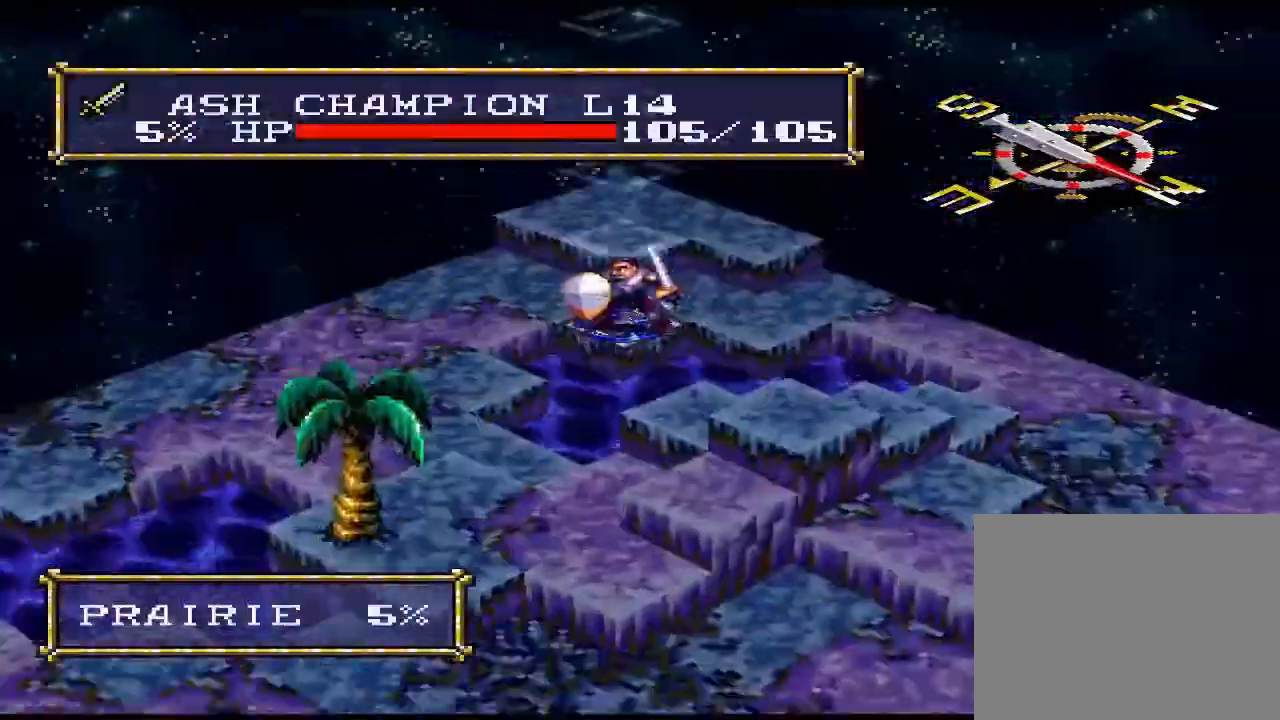
{"buttons": [], "events": [[133, "DPAD_LEFT", "down"], [200, "DPAD_LEFT", "up"], [267, "DPAD_DOWN", "down"], [333, "DPAD_DOWN", "up"], [333, "DPAD_RIGHT", "down"], [367, "CIRCLE", "down"], [367, "DPAD_RIGHT", "up"], [400, "CIRCLE", "up"]]}
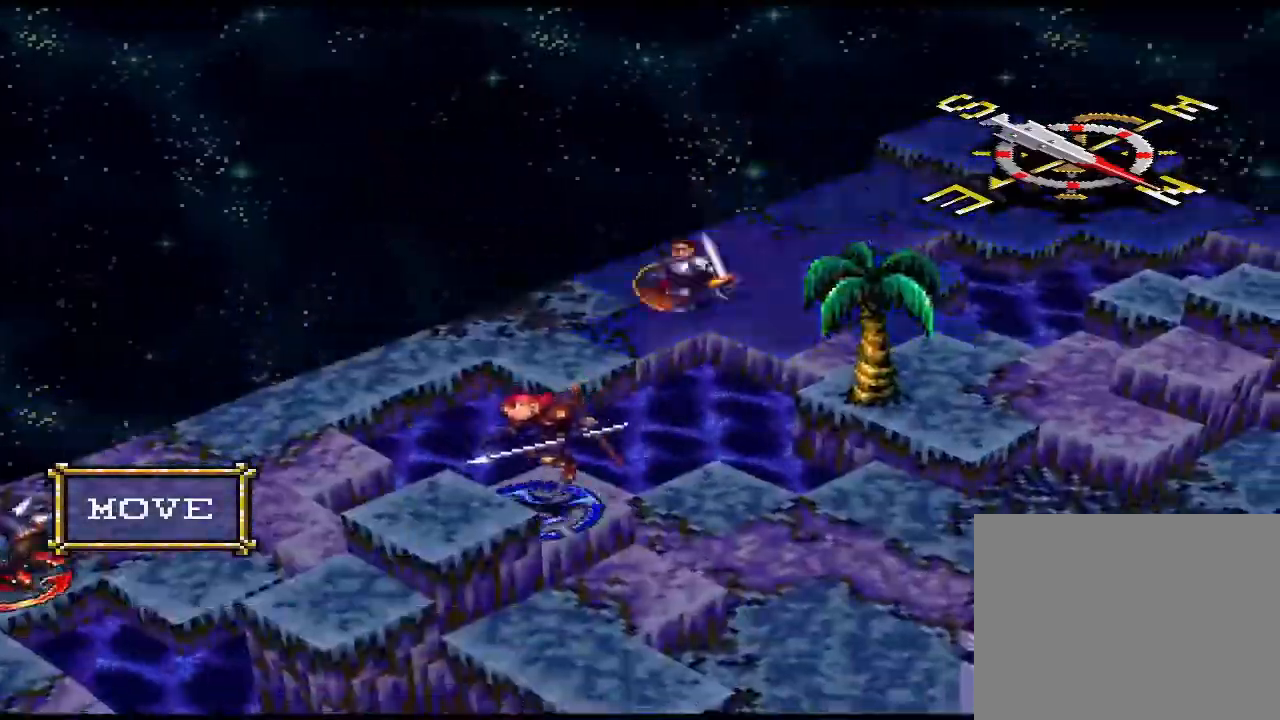
{"buttons": [], "events": [[100, "DPAD_DOWN", "down"], [133, "CIRCLE", "down"], [133, "DPAD_DOWN", "up"], [167, "CIRCLE", "up"], [200, "R1", "down"], [233, "R1", "up"], [300, "SQUARE", "down"], [333, "SQUARE", "up"]]}
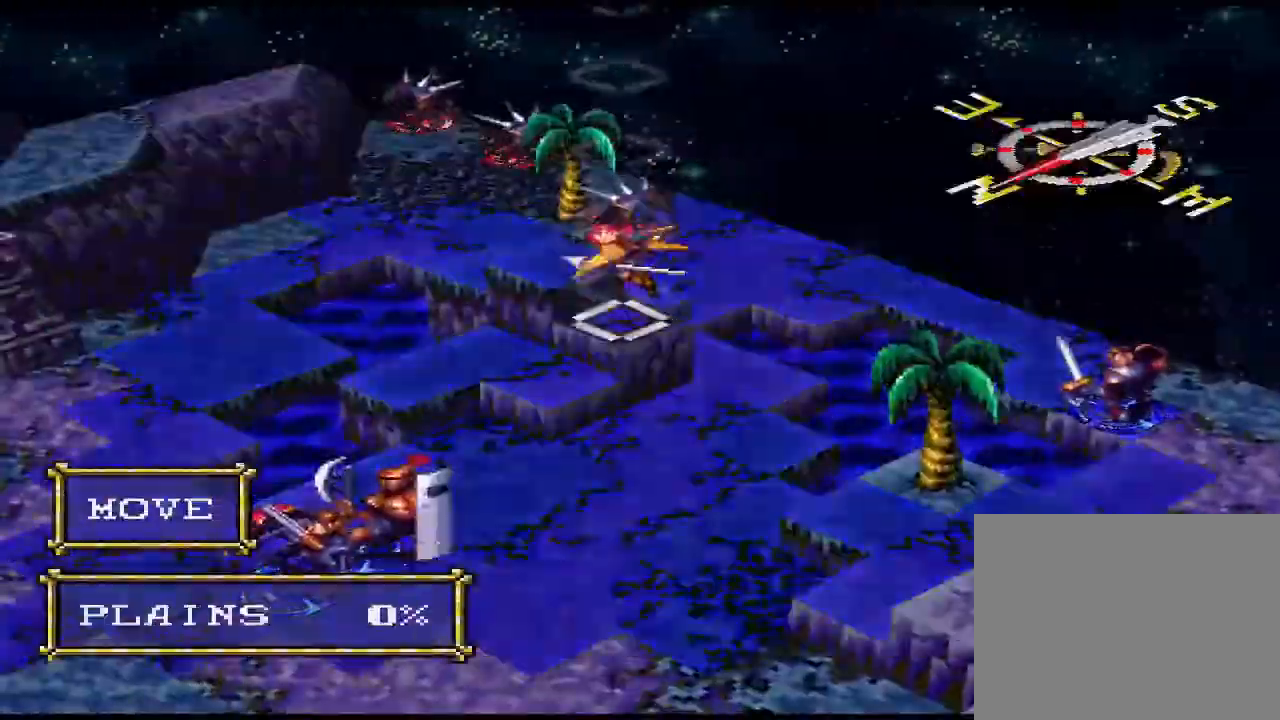
{"buttons": [], "events": [[33, "R1", "down"], [67, "R1", "up"], [200, "DPAD_UP", "down"], [333, "DPAD_UP", "up"]]}
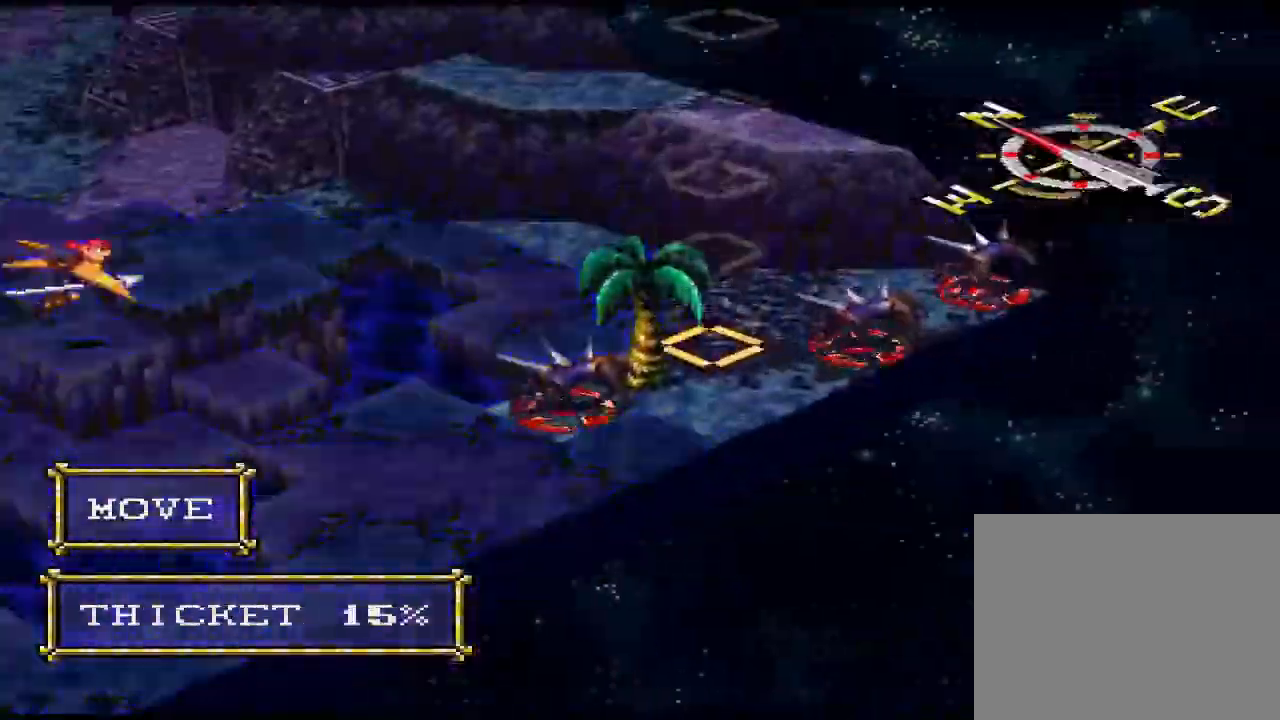
{"buttons": [], "events": [[233, "DPAD_DOWN", "down"], [267, "DPAD_DOWN", "up"], [400, "DPAD_UP", "down"], [433, "DPAD_UP", "up"]]}
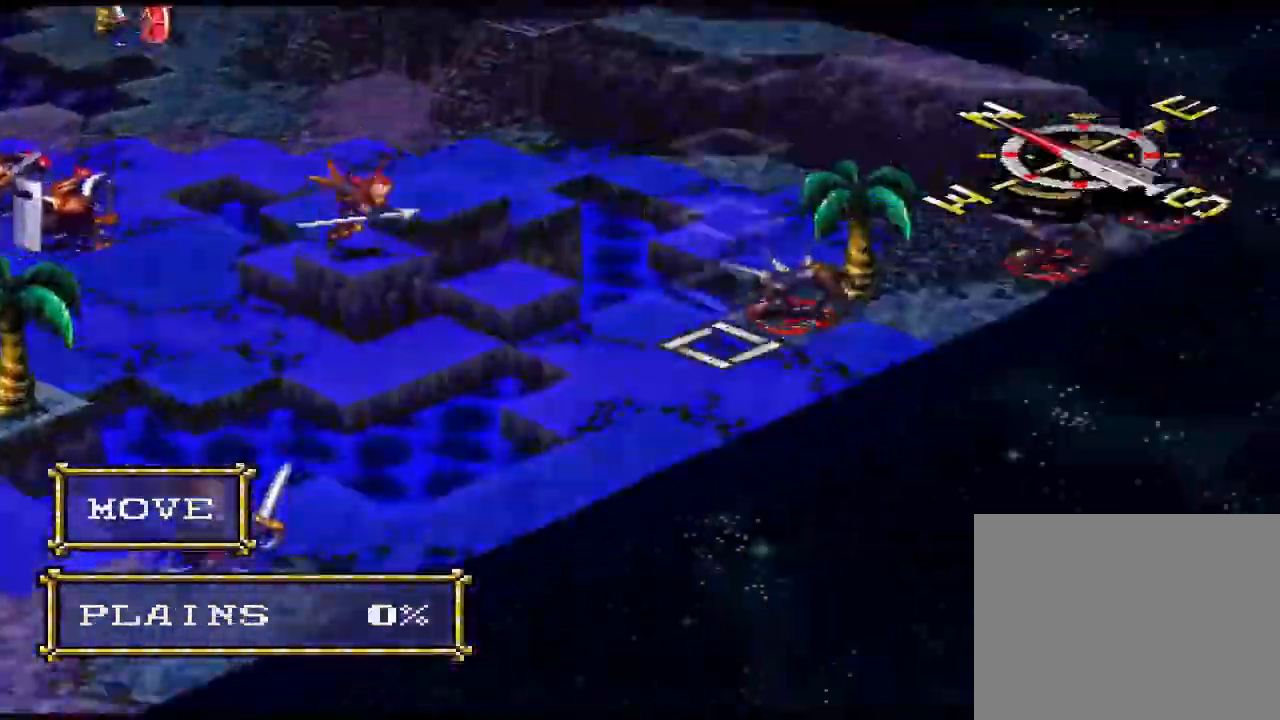
{"buttons": [], "events": [[267, "CIRCLE", "down"], [300, "CIRCLE", "up"], [333, "CIRCLE", "down"], [367, "CIRCLE", "up"], [433, "CIRCLE", "down"], [467, "CIRCLE", "up"]]}
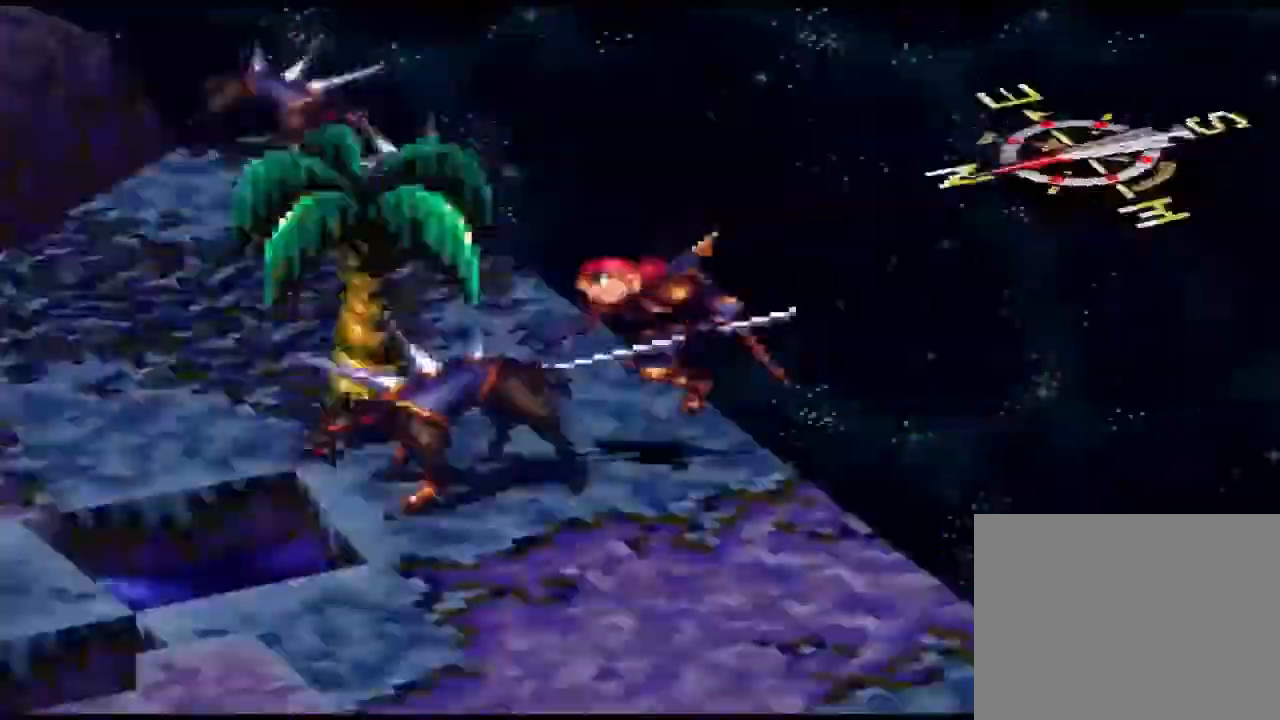
{"buttons": [], "events": [[267, "CIRCLE", "down"], [300, "CIRCLE", "up"]]}
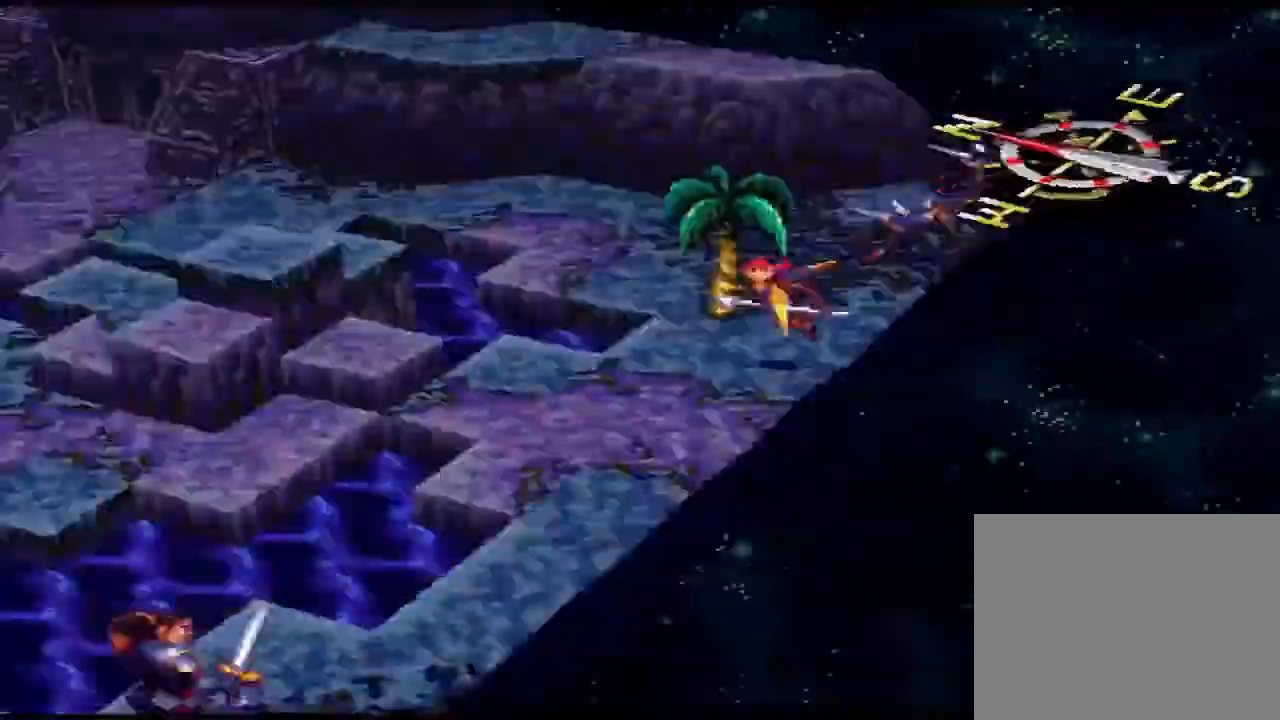
{"buttons": [], "events": [[267, "DPAD_LEFT", "down"], [300, "DPAD_LEFT", "up"], [300, "SQUARE", "down"], [333, "SQUARE", "up"], [400, "DPAD_LEFT", "down"], [467, "DPAD_LEFT", "up"]]}
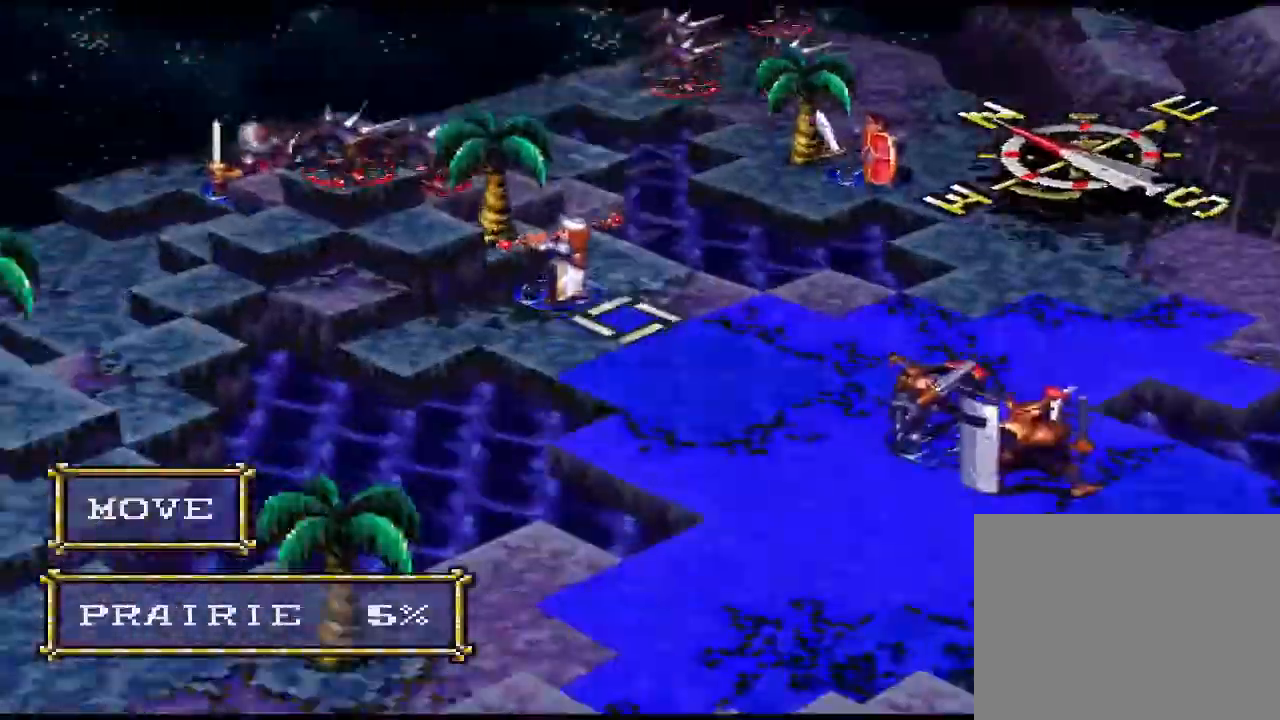
{"buttons": [], "events": [[100, "DPAD_RIGHT", "down"], [133, "DPAD_RIGHT", "up"], [200, "DPAD_RIGHT", "down"], [233, "DPAD_RIGHT", "up"], [300, "CIRCLE", "down"], [333, "CIRCLE", "up"]]}
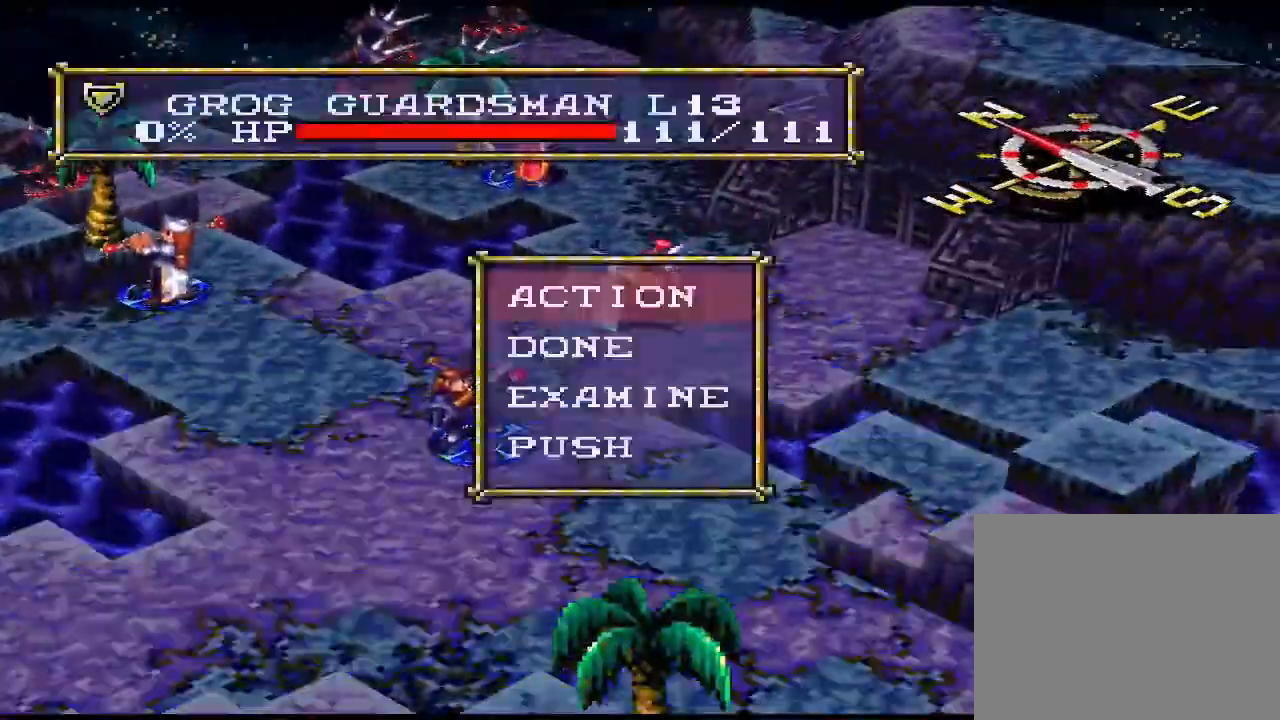
{"buttons": [], "events": [[33, "DPAD_DOWN", "down"], [67, "DPAD_DOWN", "up"], [100, "CIRCLE", "down"], [133, "CIRCLE", "up"], [167, "SQUARE", "down"], [200, "SQUARE", "up"], [300, "DPAD_UP", "down"], [333, "DPAD_UP", "up"], [367, "SQUARE", "down"], [400, "SQUARE", "up"]]}
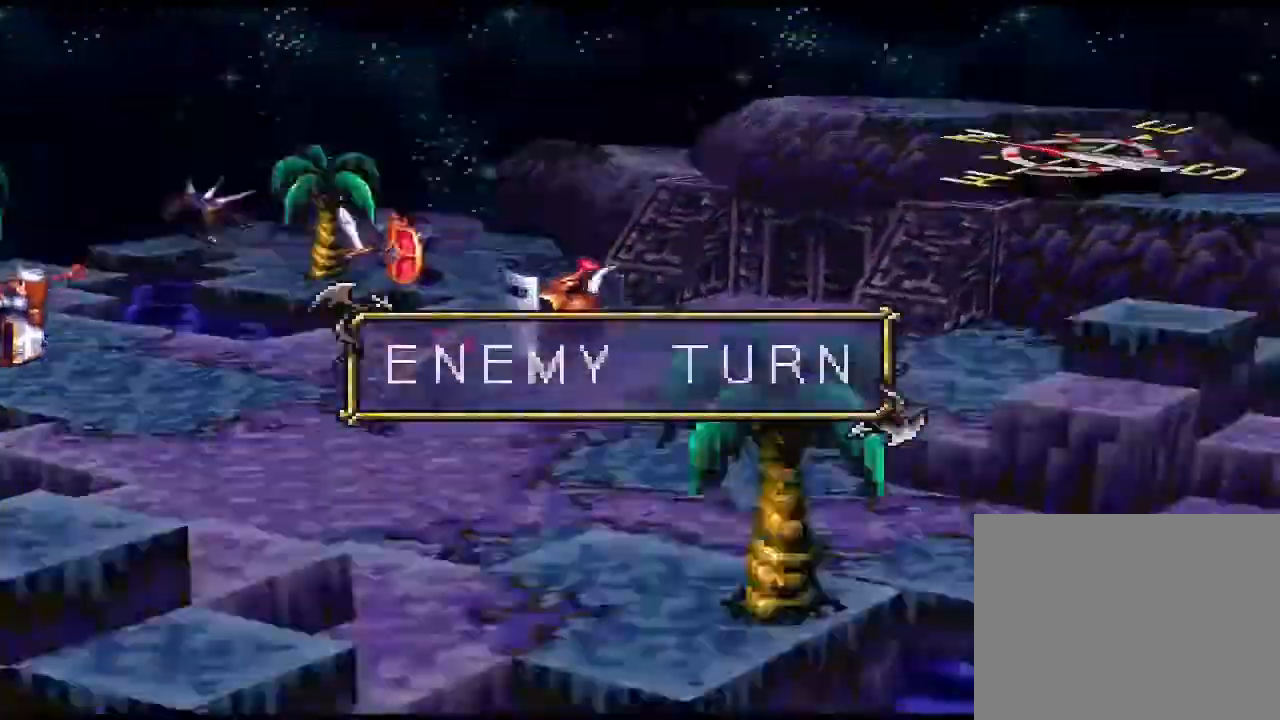
{"buttons": [], "events": []}
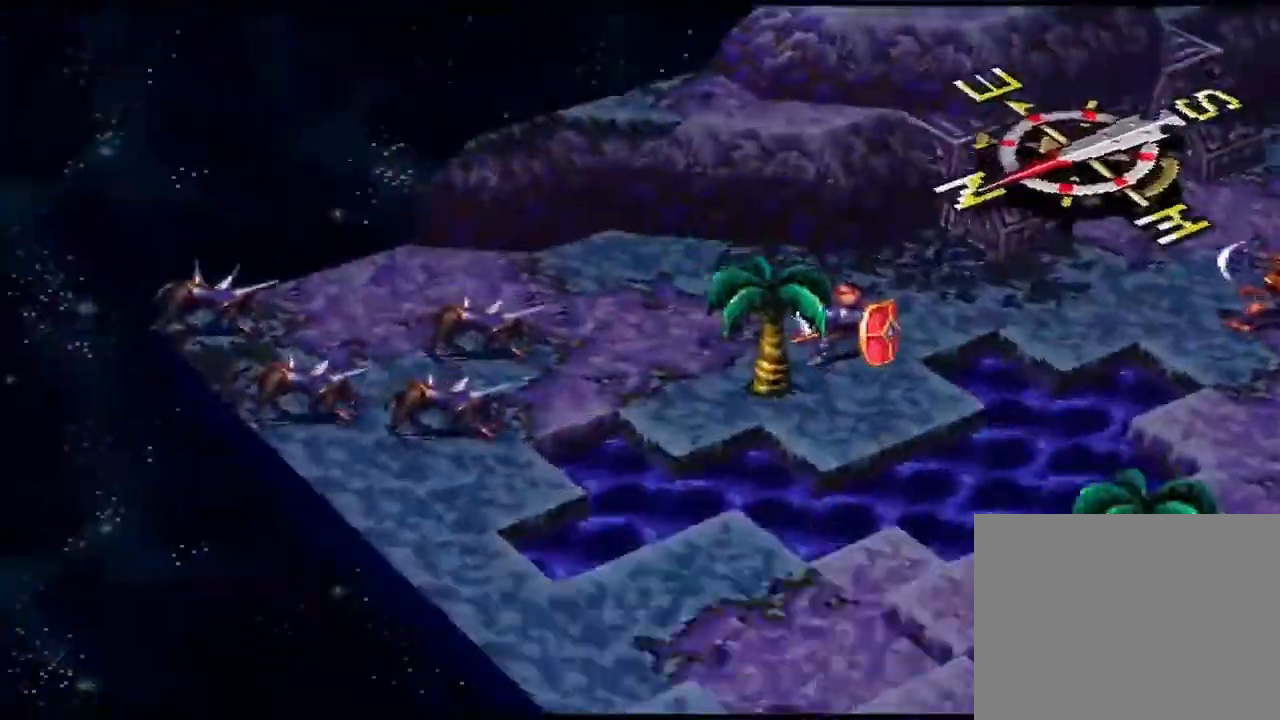
{"buttons": [], "events": []}
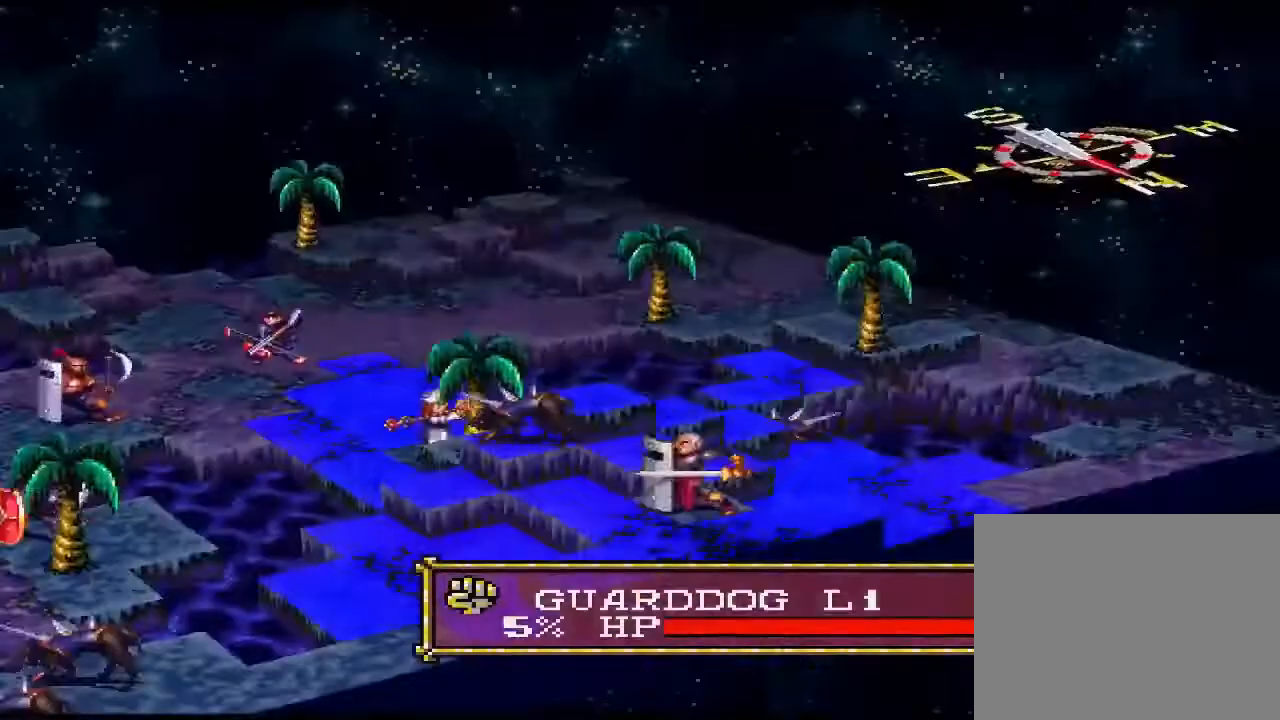
{"buttons": [], "events": []}
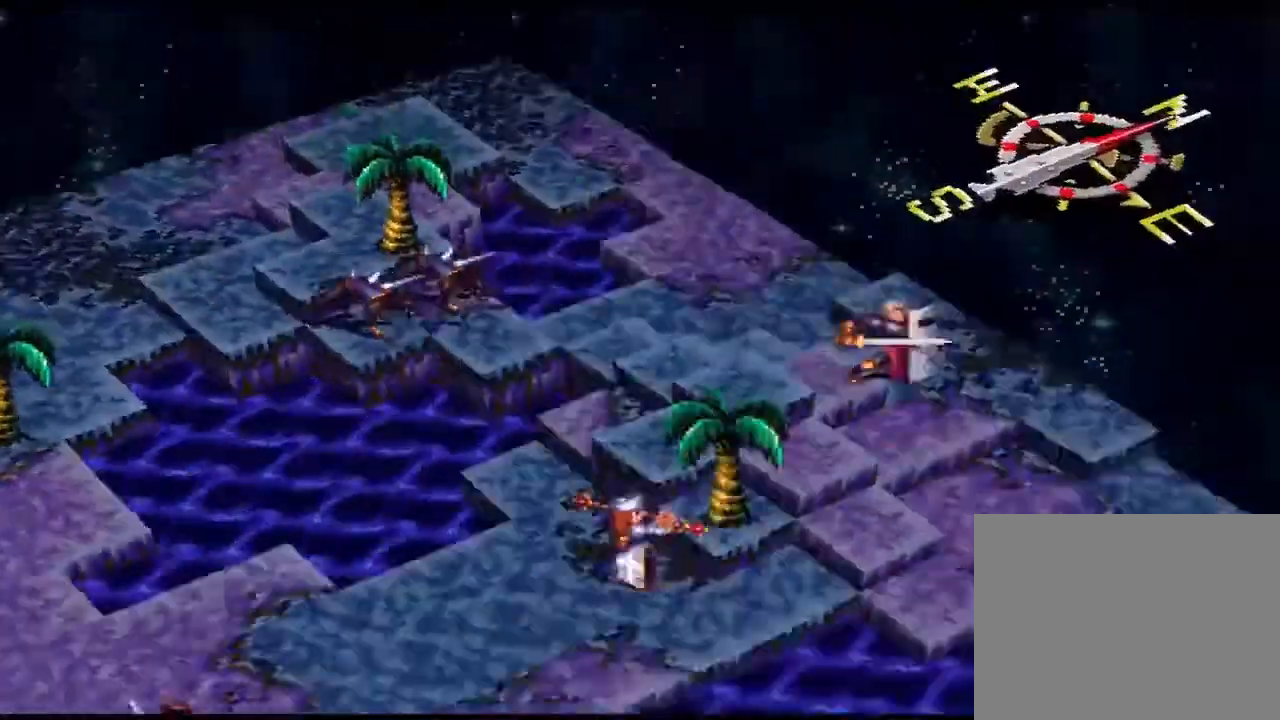
{"buttons": [], "events": []}
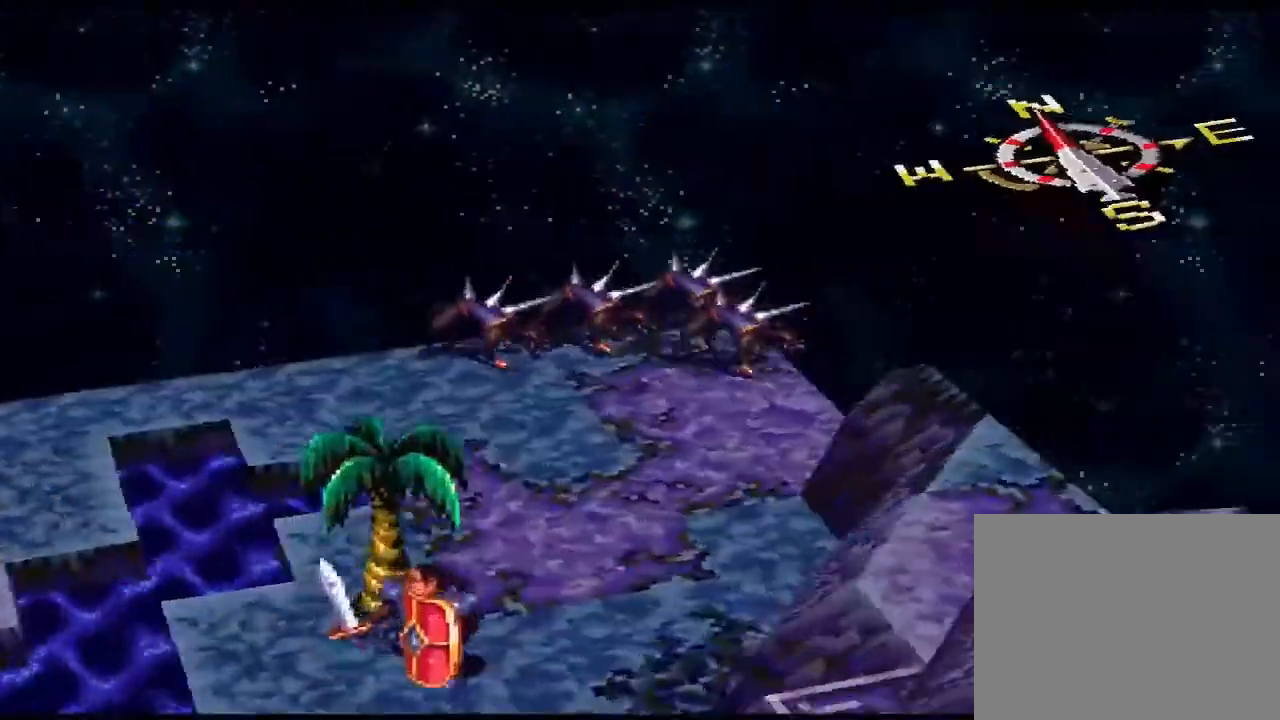
{"buttons": [], "events": []}
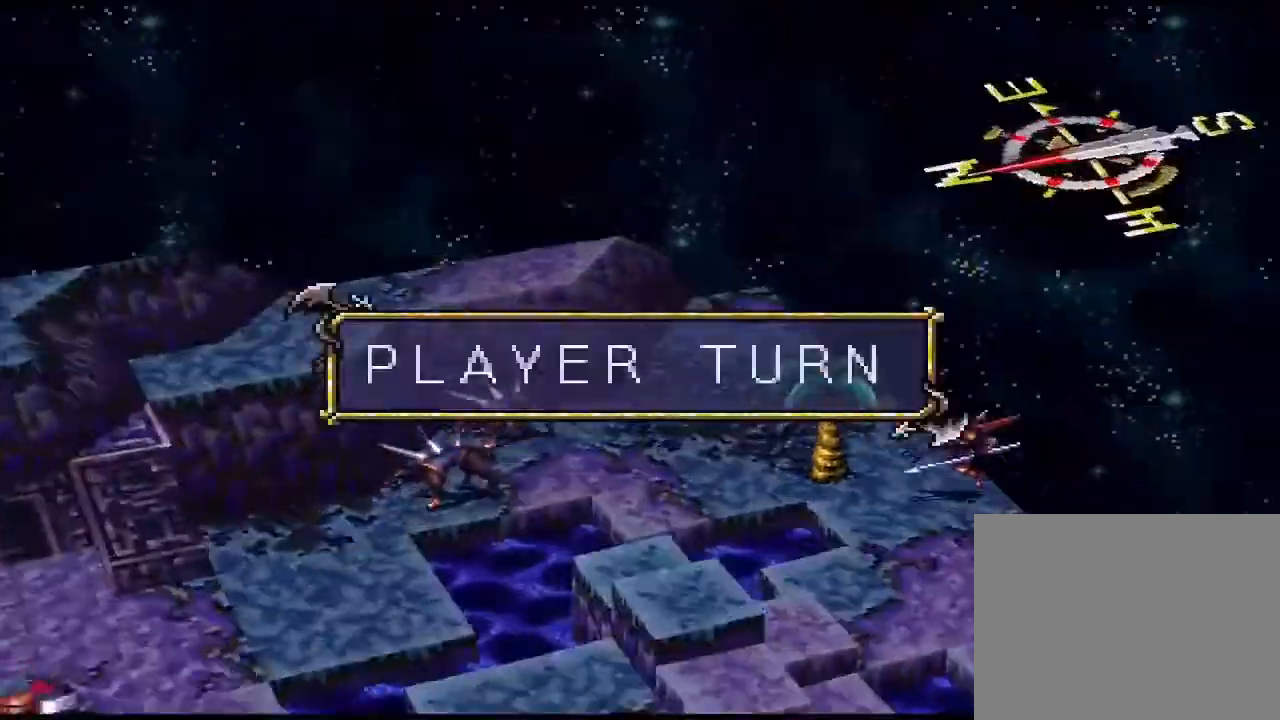
{"buttons": [], "events": [[200, "CIRCLE", "down"], [300, "CIRCLE", "up"]]}
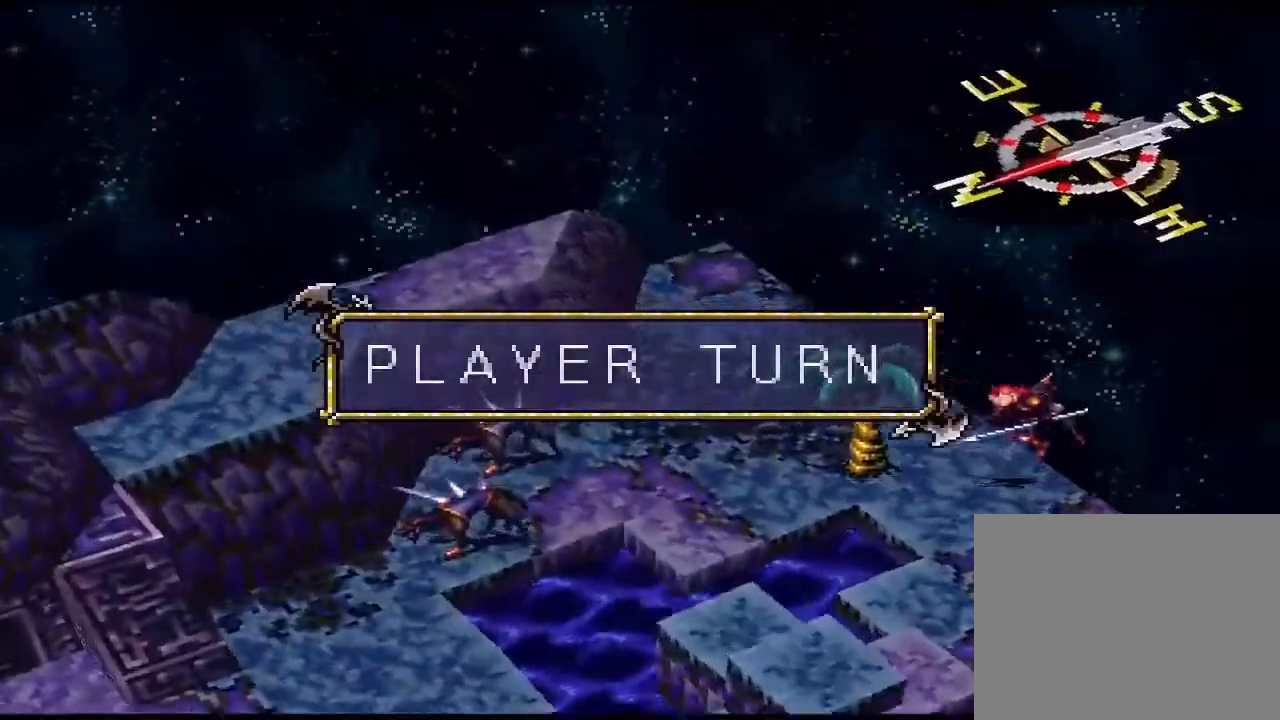
{"buttons": [], "events": []}
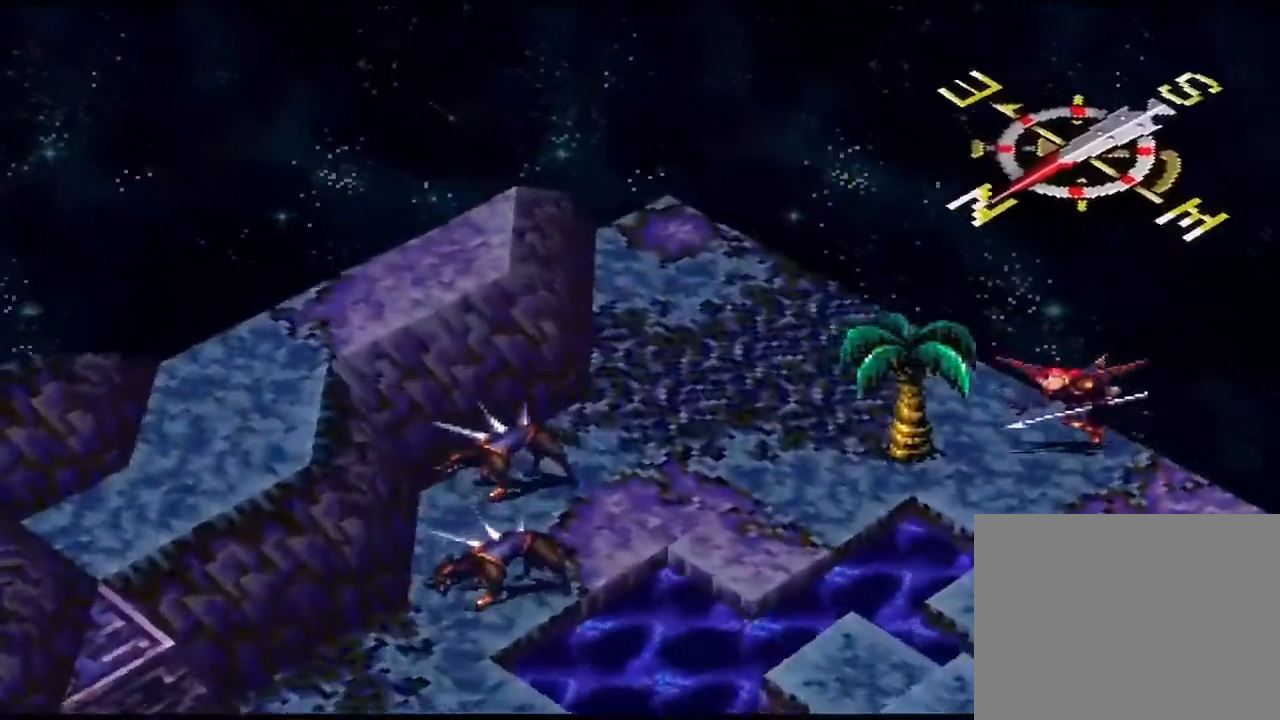
{"buttons": [], "events": []}
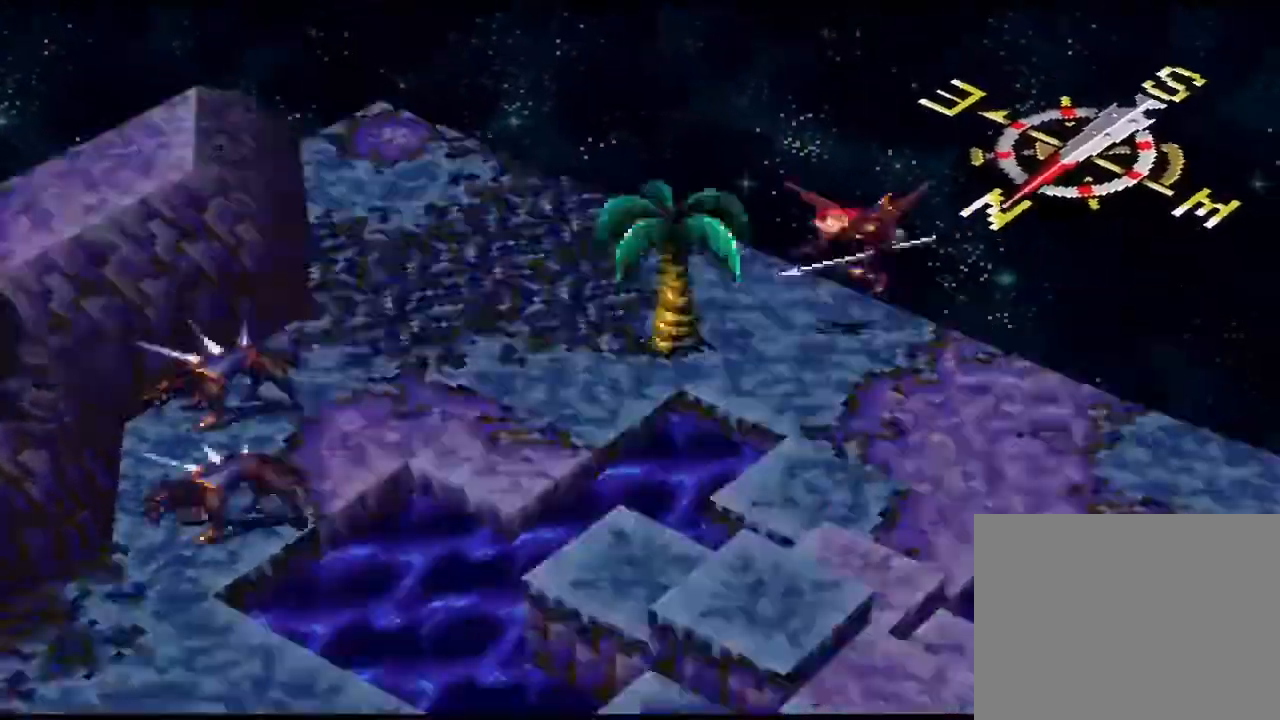
{"buttons": [], "events": []}
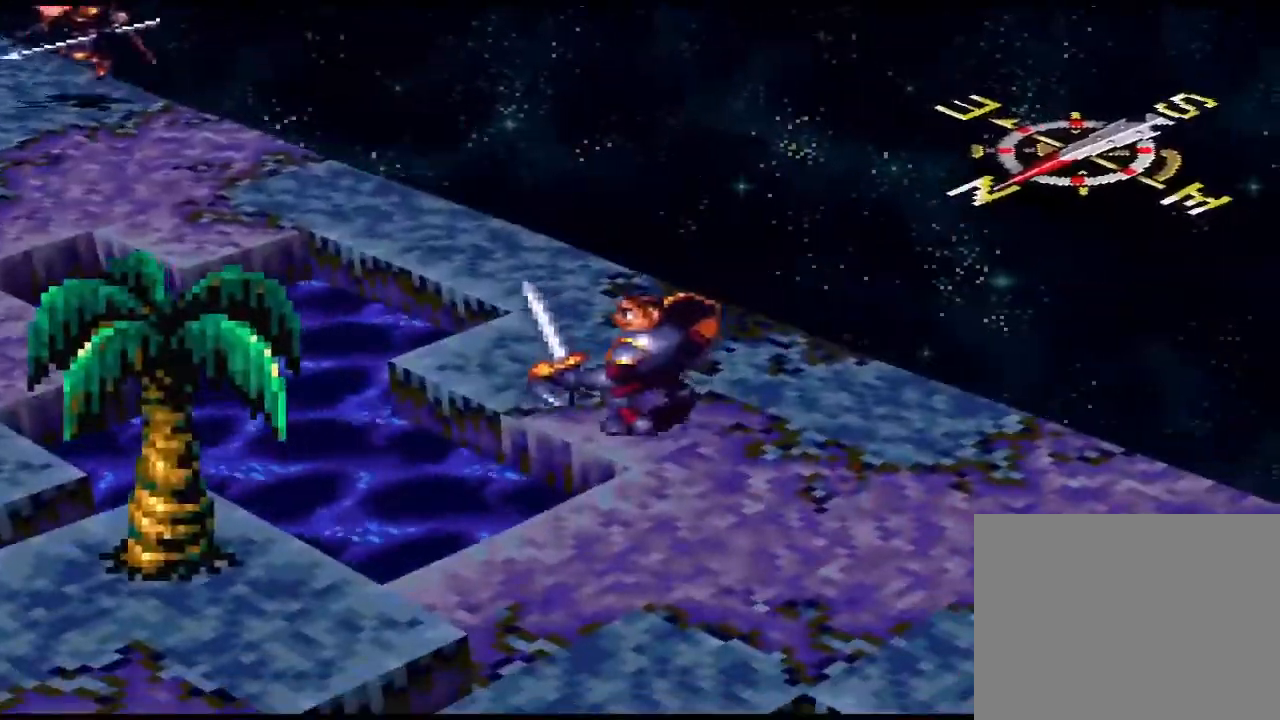
{"buttons": [], "events": [[333, "CIRCLE", "down"], [467, "CIRCLE", "up"]]}
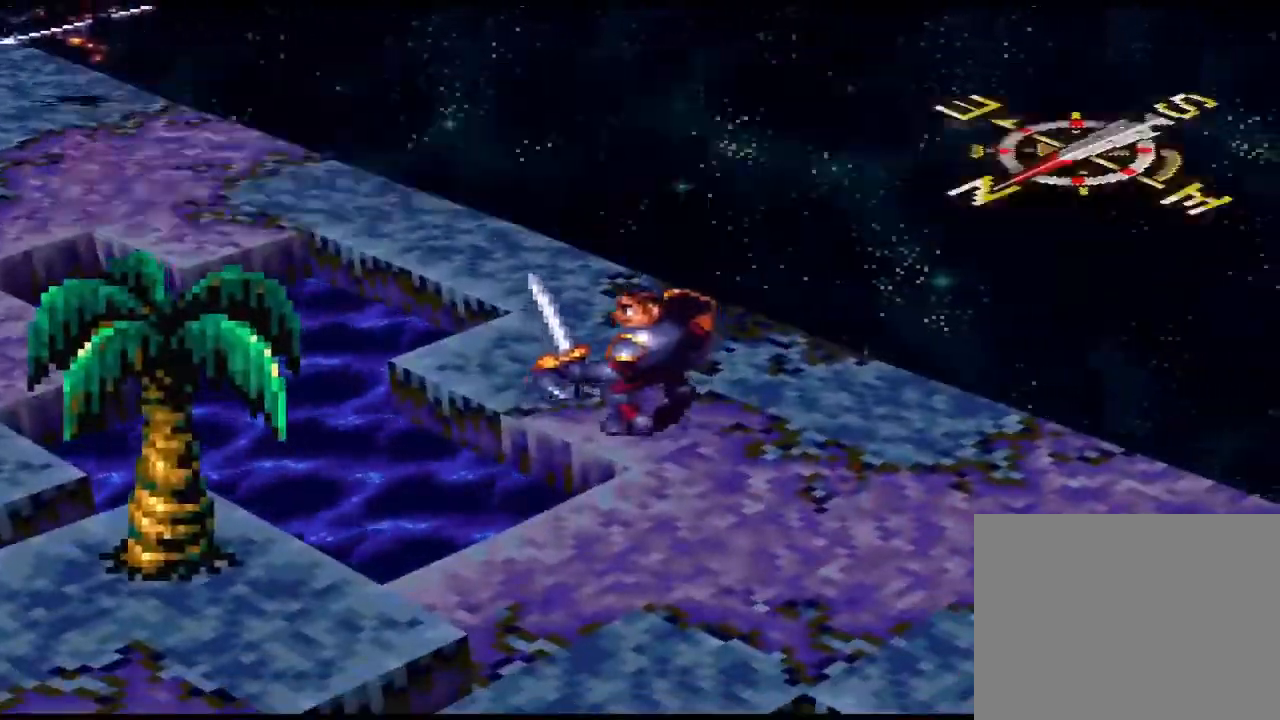
{"buttons": [], "events": [[167, "CIRCLE", "down"], [233, "CIRCLE", "up"]]}
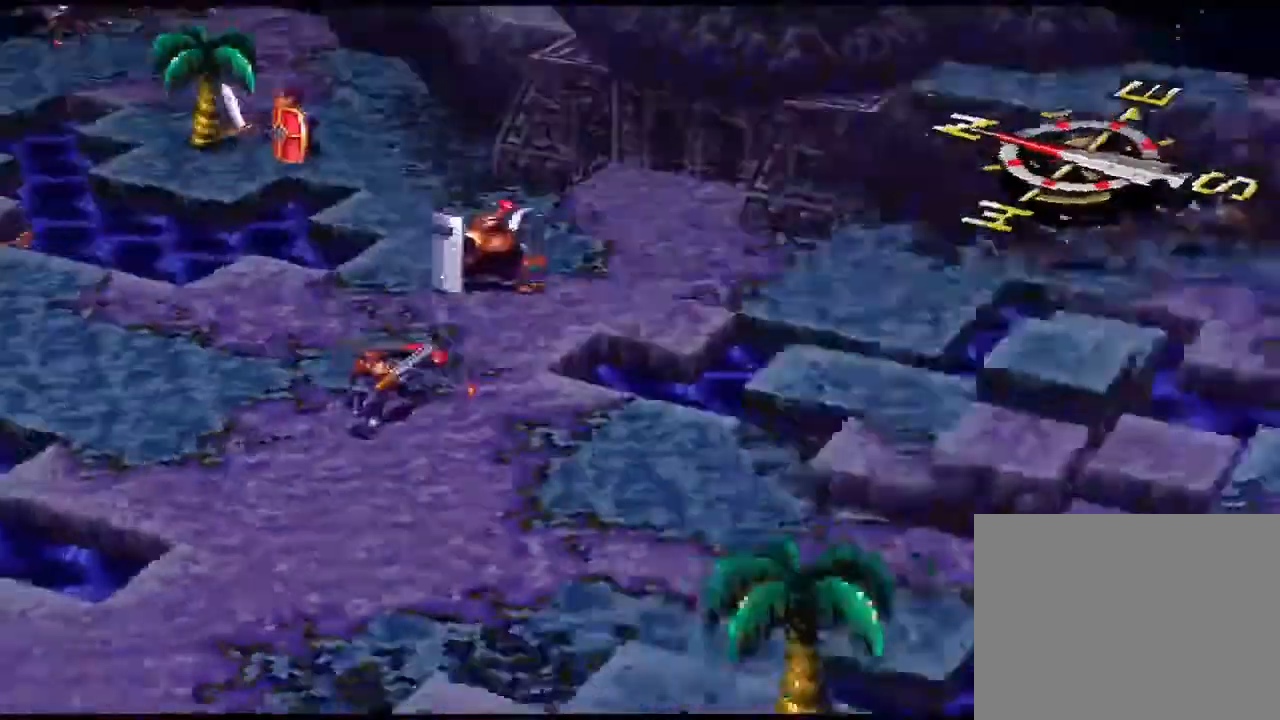
{"buttons": [], "events": []}
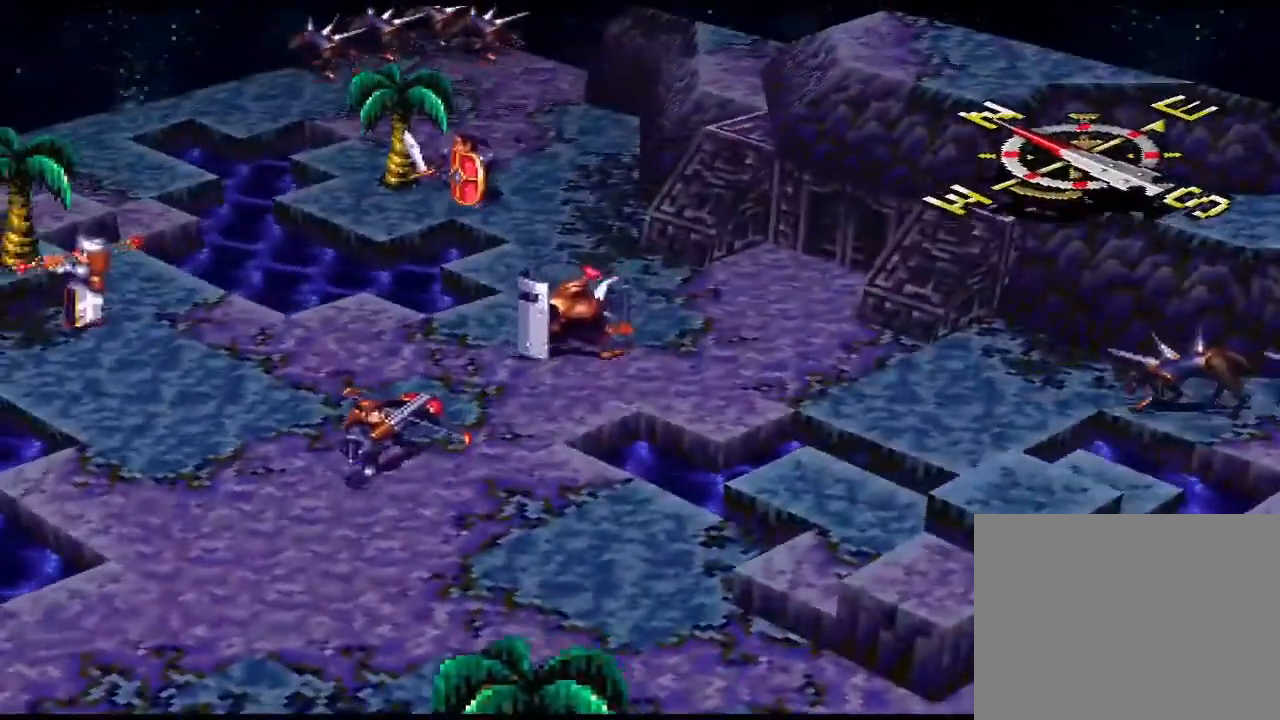
{"buttons": ["DPAD_DOWN"], "events": [[233, "DPAD_UP", "down"], [333, "DPAD_UP", "up"], [467, "DPAD_DOWN", "down"]]}
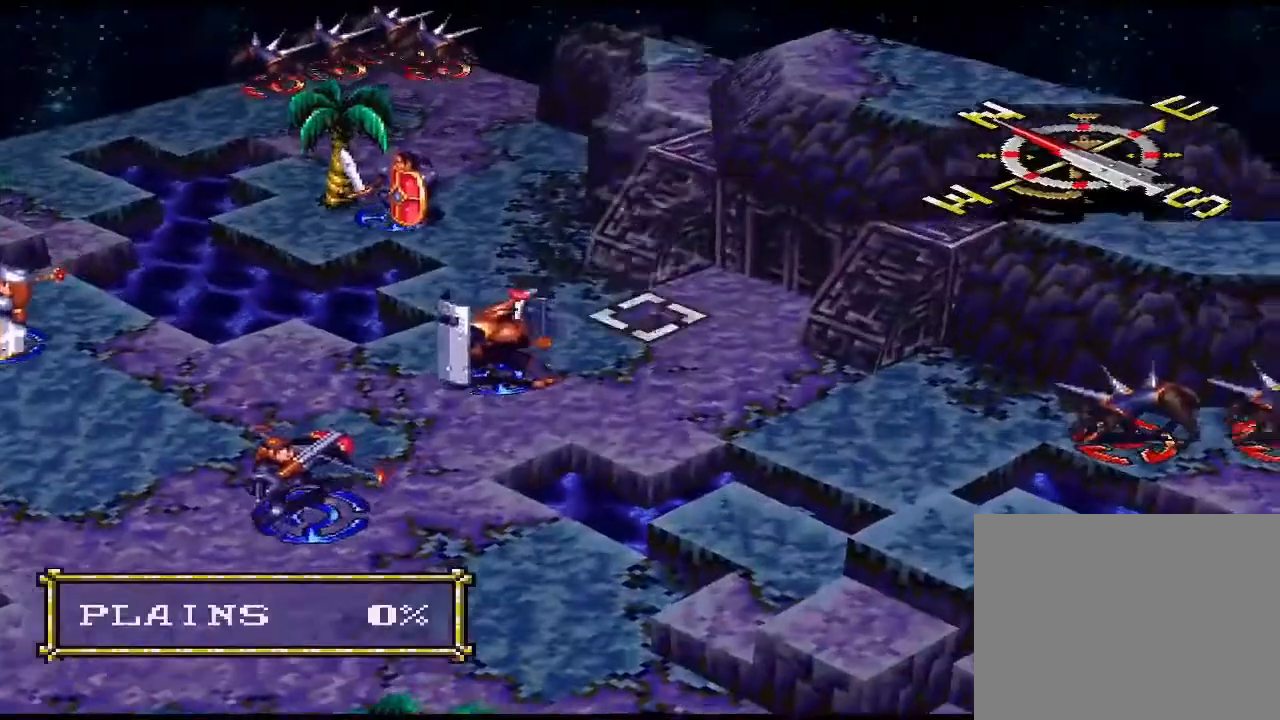
{"buttons": [], "events": [[67, "DPAD_DOWN", "up"], [133, "DPAD_DOWN", "down"], [233, "DPAD_DOWN", "up"], [367, "CIRCLE", "down"], [500, "CIRCLE", "up"]]}